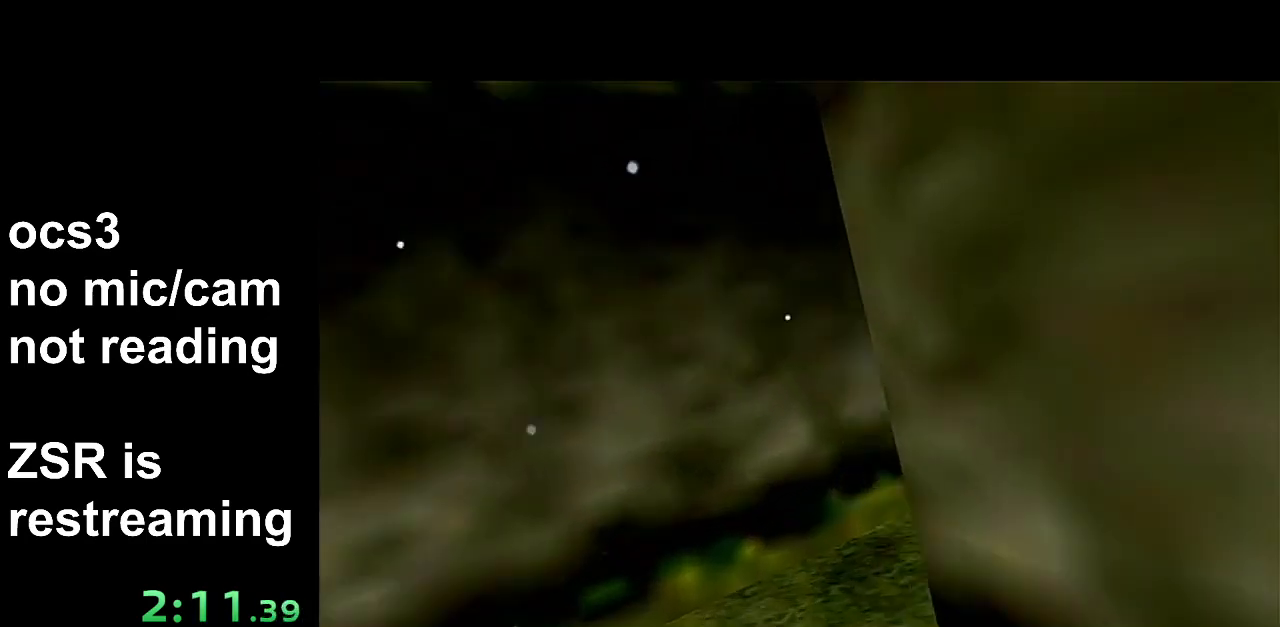
Gameplay with a controller (Nintendo layout); each line is a JSON object with the inputs held at the frame after it. "events" lists button and stick changes between this image and that frame as [ms after this image, input, new state], when the widget could be followed in between. Not read: L3 R3.
{"buttons": ["A", "B"], "left_stick": "center", "right_stick": "center", "events": [[33, "A", "up"], [150, "A", "down"], [216, "B", "up"], [250, "A", "up"], [317, "A", "down"], [317, "B", "down"], [383, "A", "up"], [500, "A", "down"]]}
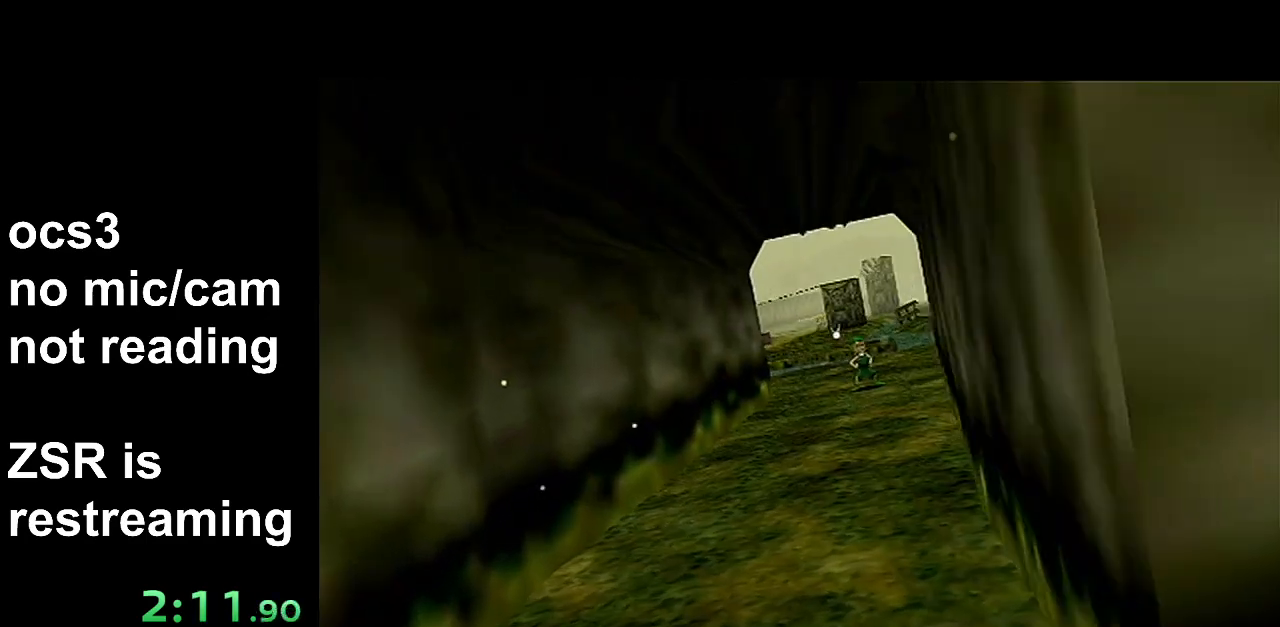
{"buttons": [], "left_stick": "center", "right_stick": "center", "events": [[100, "A", "up"], [100, "B", "up"], [167, "A", "down"], [167, "B", "down"], [250, "A", "up"], [350, "A", "down"], [417, "A", "up"], [450, "B", "up"]]}
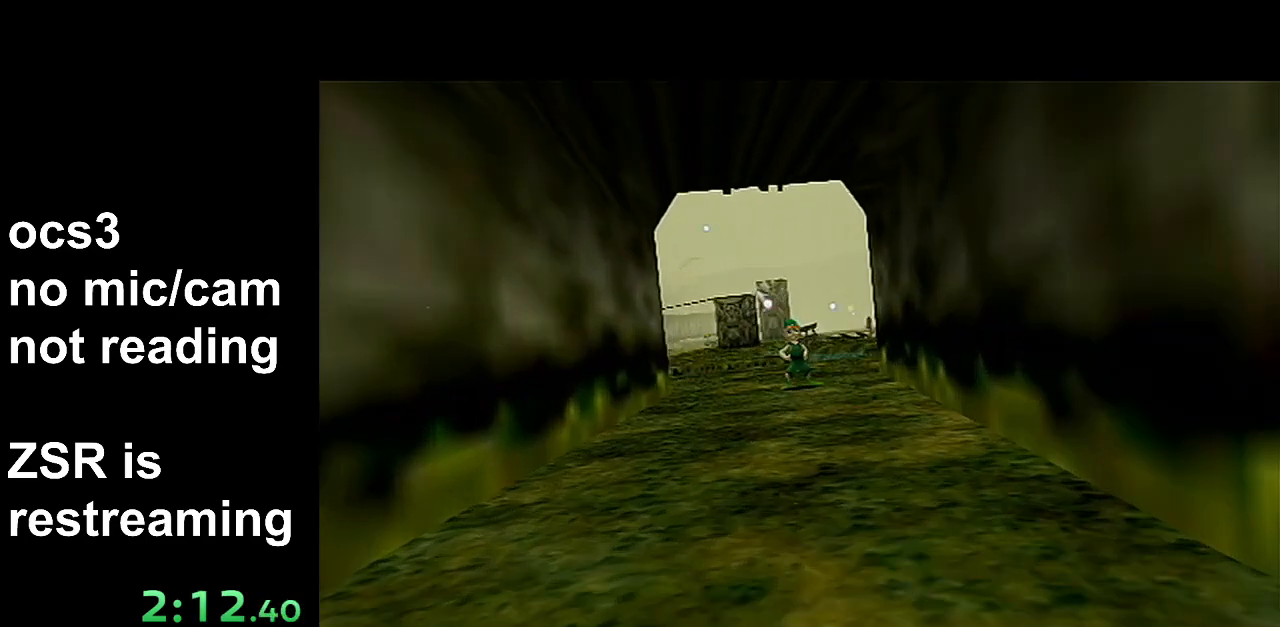
{"buttons": [], "left_stick": "center", "right_stick": "center", "events": [[33, "B", "down"], [66, "A", "down"], [100, "B", "up"], [166, "A", "up"], [216, "B", "down"], [383, "B", "up"]]}
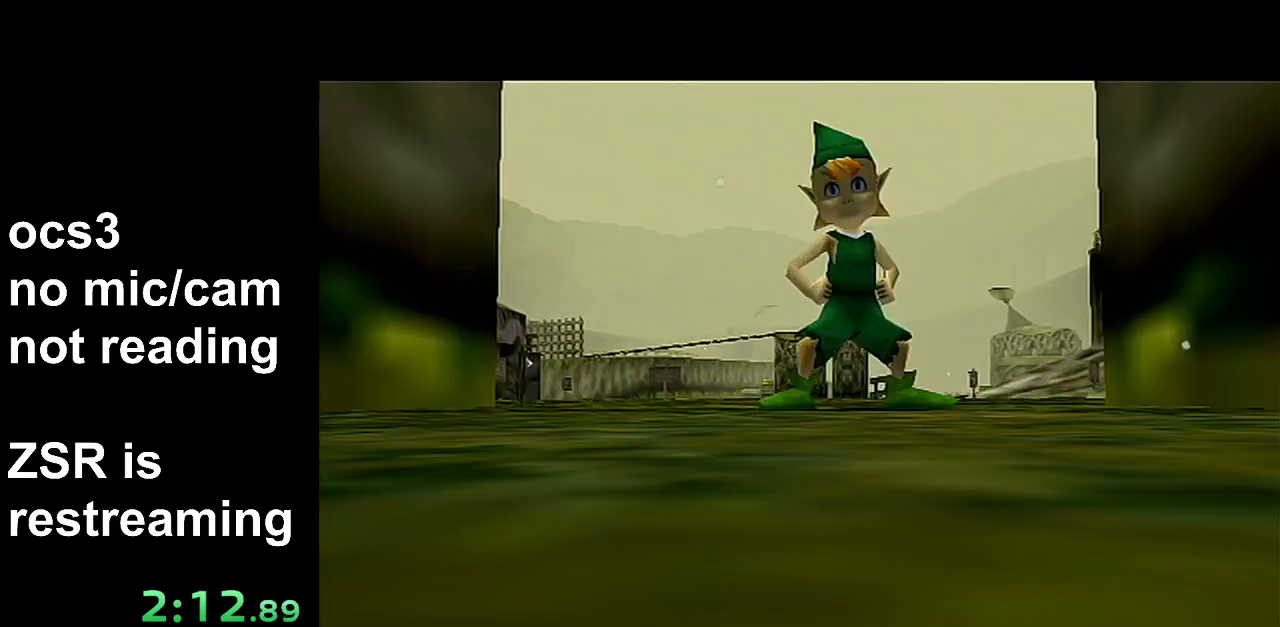
{"buttons": [], "left_stick": "center", "right_stick": "center", "events": []}
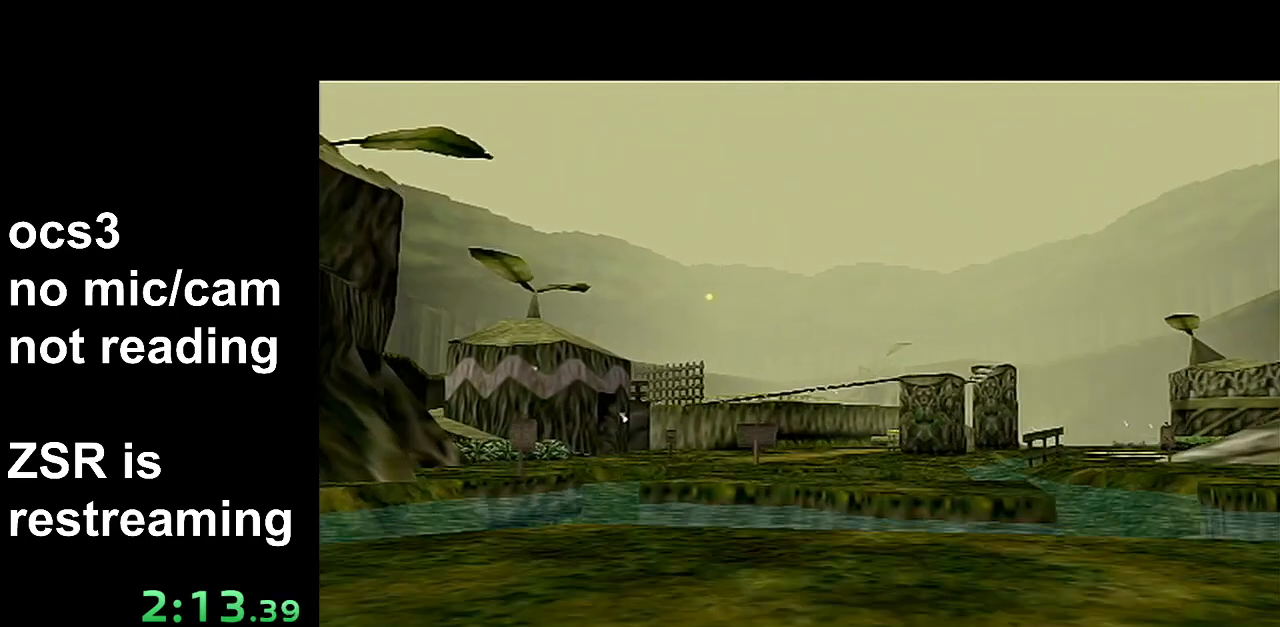
{"buttons": [], "left_stick": "center", "right_stick": "center", "events": []}
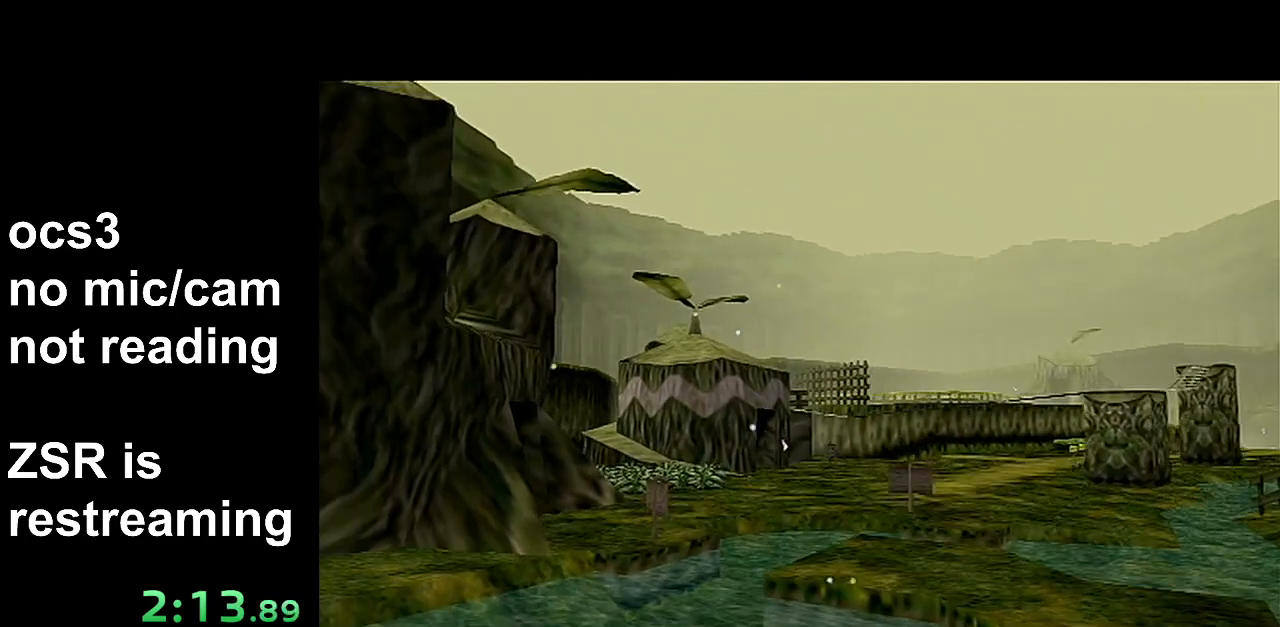
{"buttons": ["B"], "left_stick": "center", "right_stick": "center", "events": [[184, "B", "down"], [250, "B", "up"], [350, "A", "down"], [450, "A", "up"], [467, "B", "down"]]}
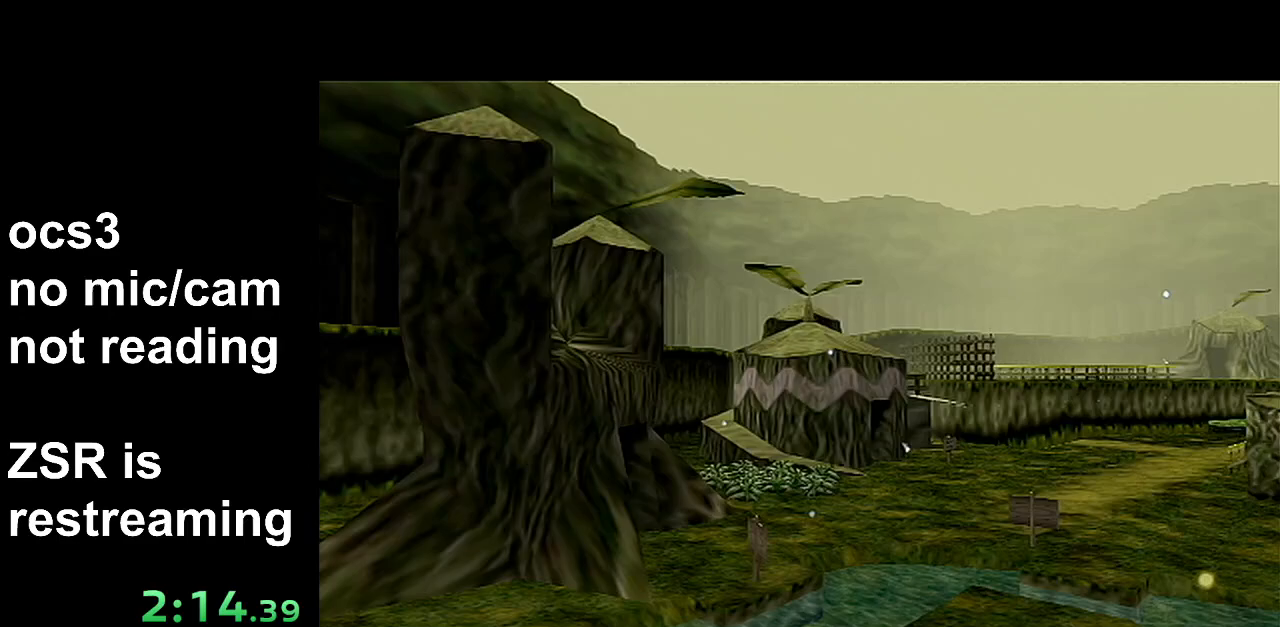
{"buttons": ["B"], "left_stick": "center", "right_stick": "center", "events": [[66, "A", "down"], [100, "B", "up"], [183, "B", "down"], [250, "A", "up"], [350, "A", "down"], [383, "B", "up"], [433, "B", "down"], [450, "A", "up"]]}
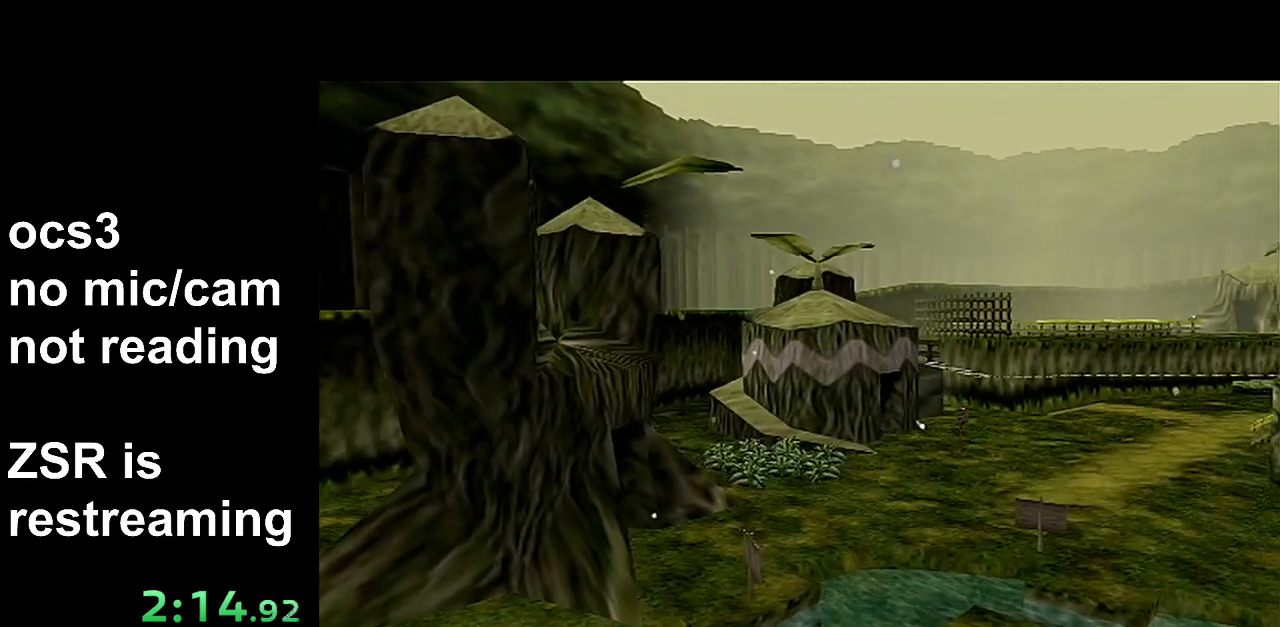
{"buttons": ["B"], "left_stick": "center", "right_stick": "center", "events": [[17, "A", "down"], [117, "B", "up"], [167, "B", "down"], [250, "A", "up"], [367, "A", "down"], [450, "A", "up"]]}
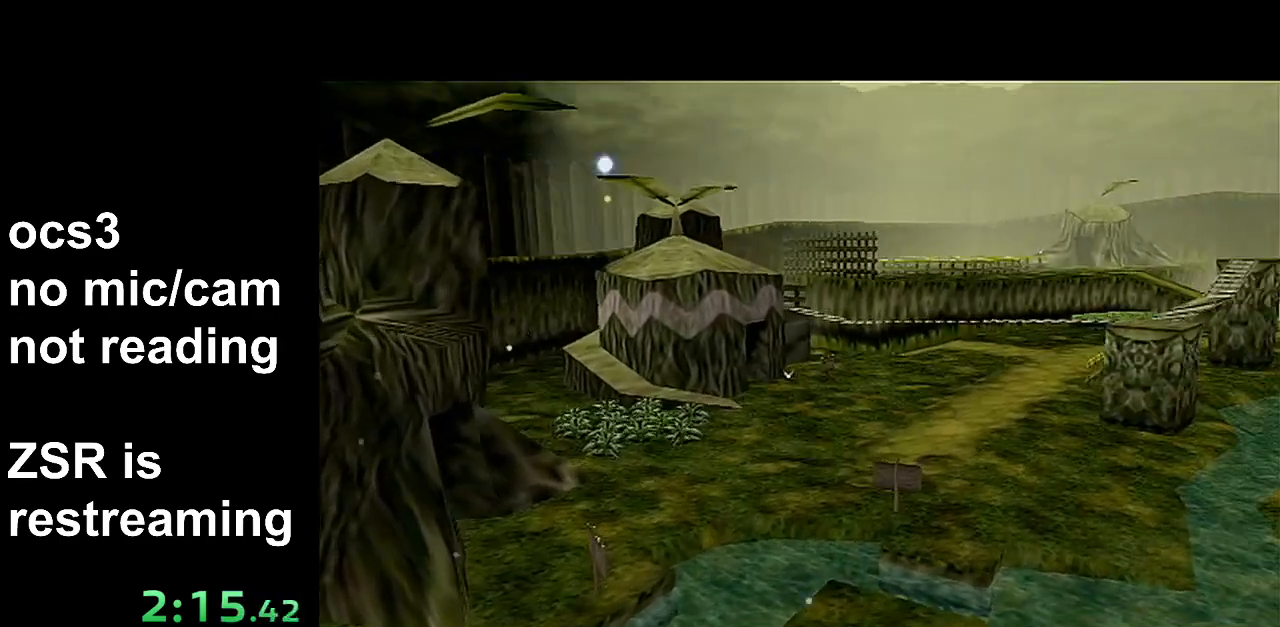
{"buttons": [], "left_stick": "center", "right_stick": "center", "events": [[50, "A", "down"], [83, "B", "up"], [200, "B", "down"], [233, "A", "up"], [367, "A", "down"], [367, "B", "up"], [483, "A", "up"]]}
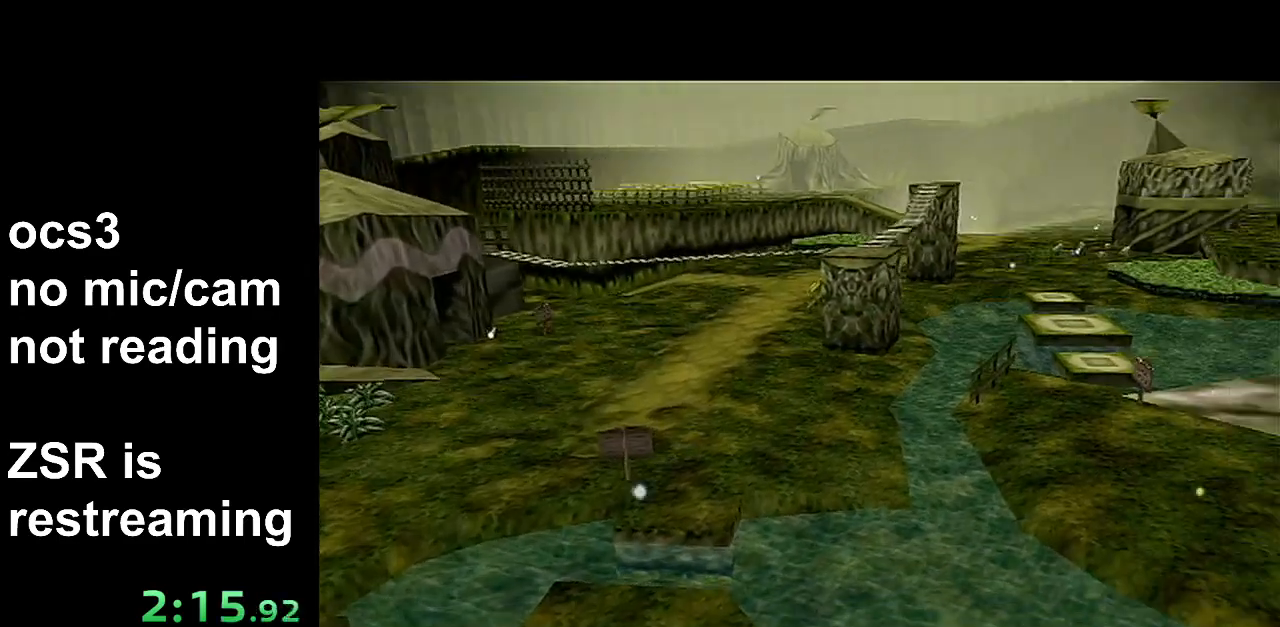
{"buttons": ["A"], "left_stick": "center", "right_stick": "center", "events": [[17, "B", "down"], [83, "A", "down"], [134, "B", "up"], [167, "A", "up"], [234, "A", "down"], [234, "B", "down"], [334, "A", "up"], [417, "A", "down"], [417, "B", "up"]]}
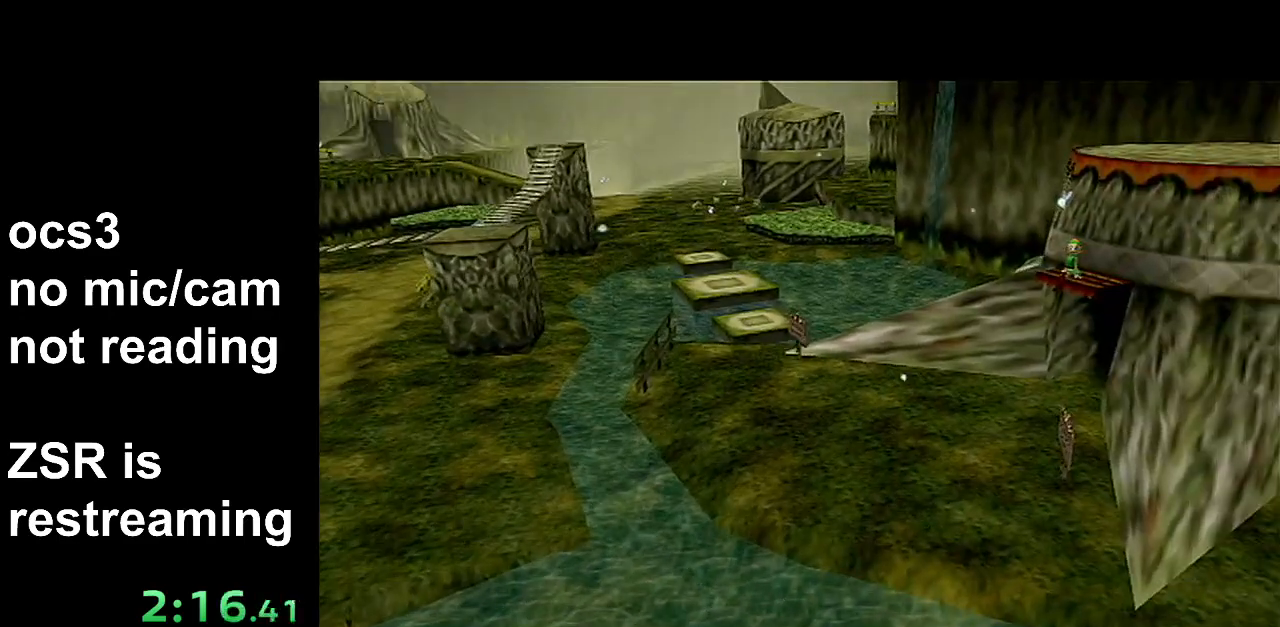
{"buttons": ["B"], "left_stick": "center", "right_stick": "center", "events": [[16, "B", "down"], [83, "A", "up"], [166, "A", "down"], [166, "B", "up"], [266, "B", "down"], [333, "A", "up"]]}
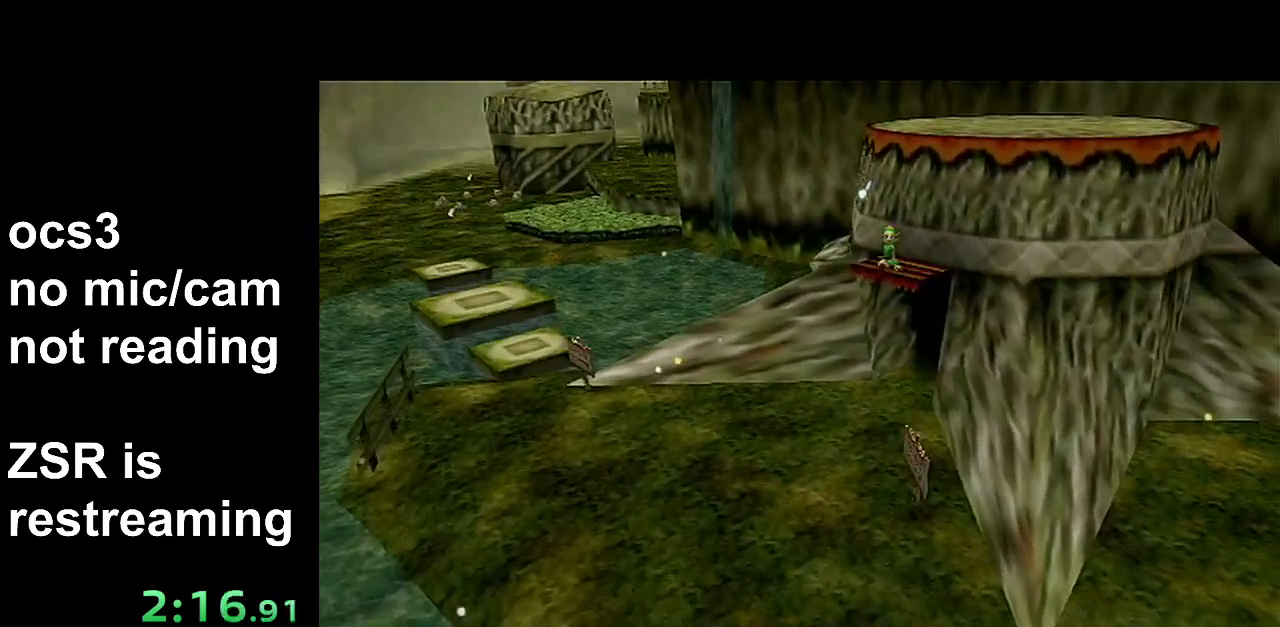
{"buttons": ["B"], "left_stick": "center", "right_stick": "center", "events": [[50, "A", "down"], [50, "B", "up"], [167, "B", "down"], [200, "A", "up"], [334, "B", "up"], [367, "A", "down"], [384, "B", "down"], [484, "A", "up"]]}
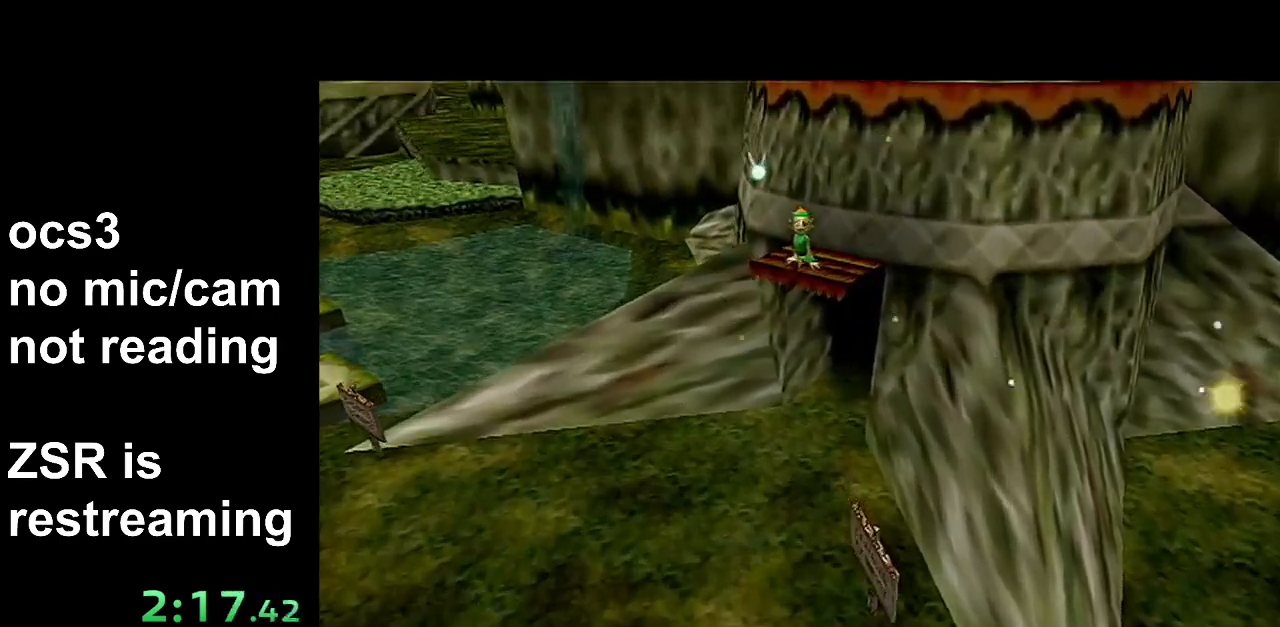
{"buttons": ["B"], "left_stick": "center", "right_stick": "center", "events": [[83, "B", "up"], [150, "A", "down"], [233, "B", "down"], [266, "A", "up"]]}
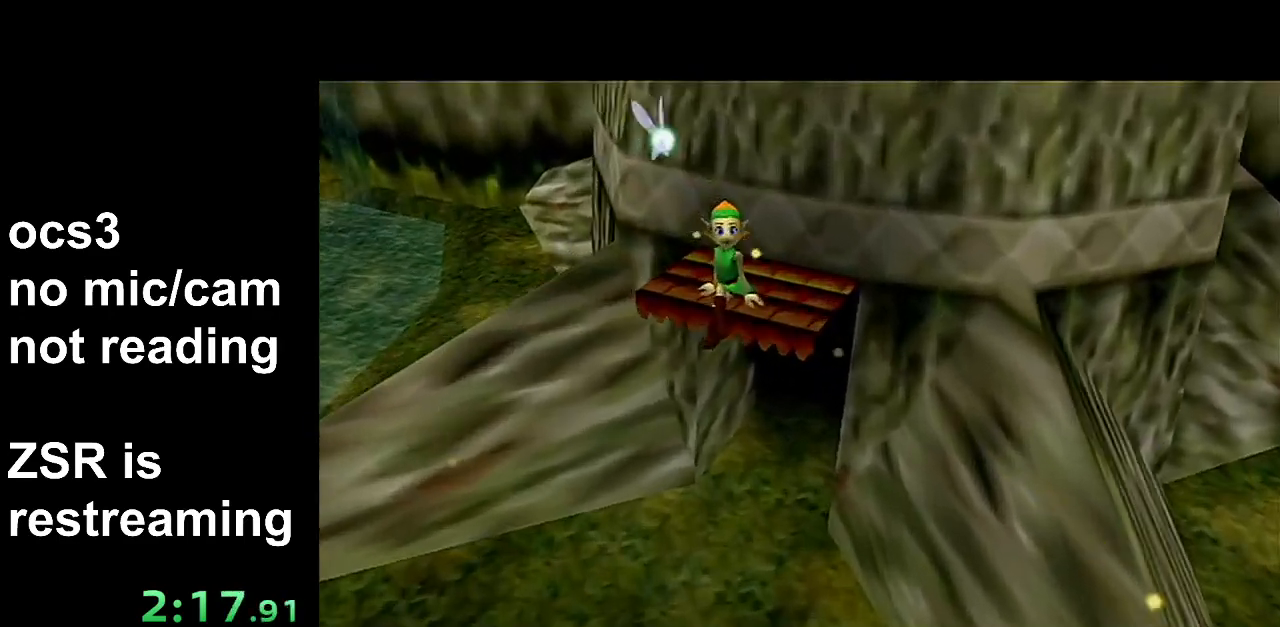
{"buttons": [], "left_stick": "center", "right_stick": "center", "events": [[167, "B", "up"], [300, "B", "down"], [450, "B", "up"]]}
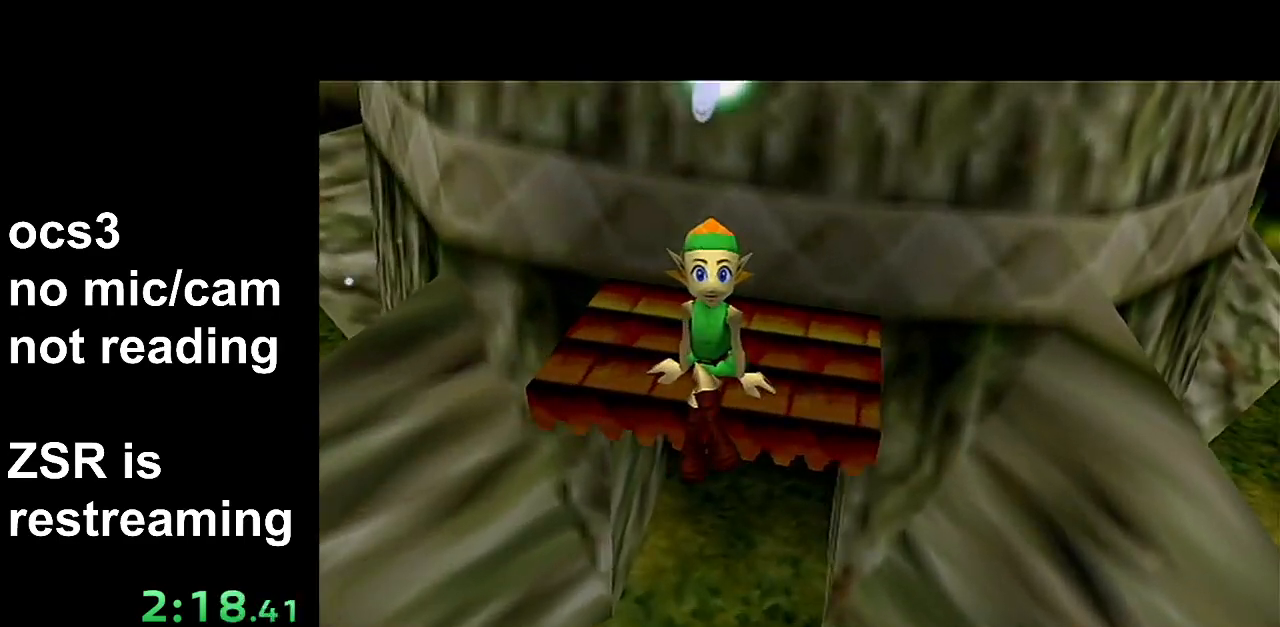
{"buttons": ["B"], "left_stick": "center", "right_stick": "center", "events": [[166, "B", "down"], [233, "B", "up"], [400, "B", "down"]]}
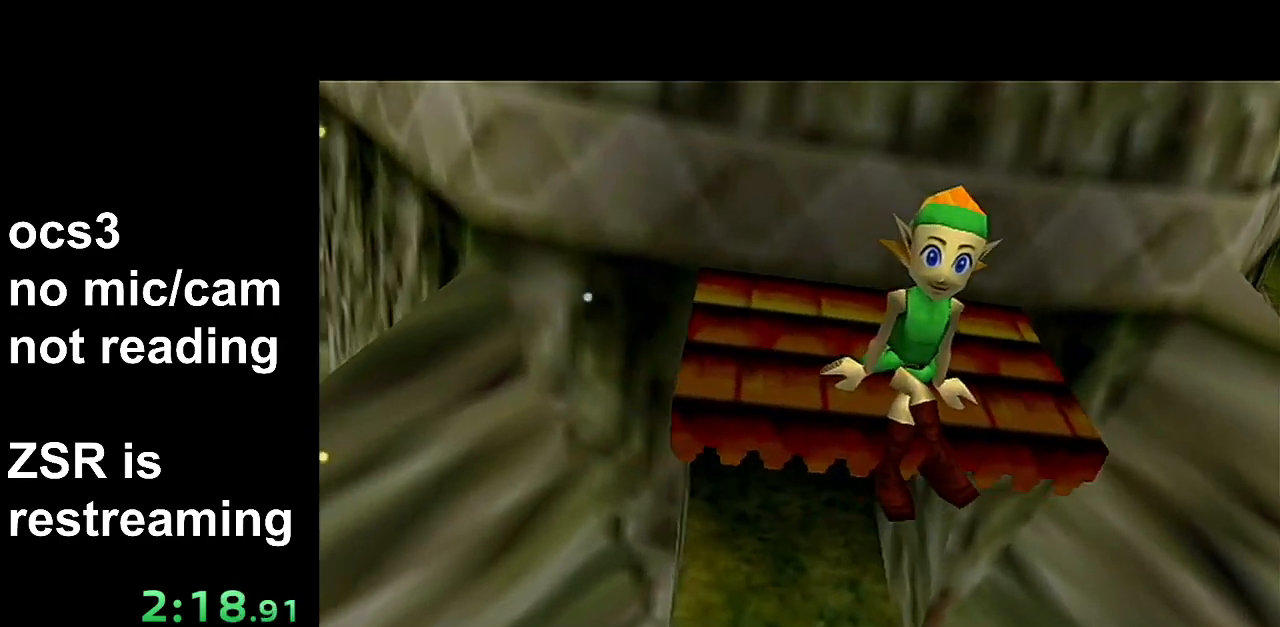
{"buttons": ["B"], "left_stick": "center", "right_stick": "center", "events": [[17, "A", "down"], [17, "B", "up"], [150, "A", "up"], [150, "B", "down"], [234, "A", "down"], [267, "B", "up"], [367, "B", "down"], [400, "A", "up"]]}
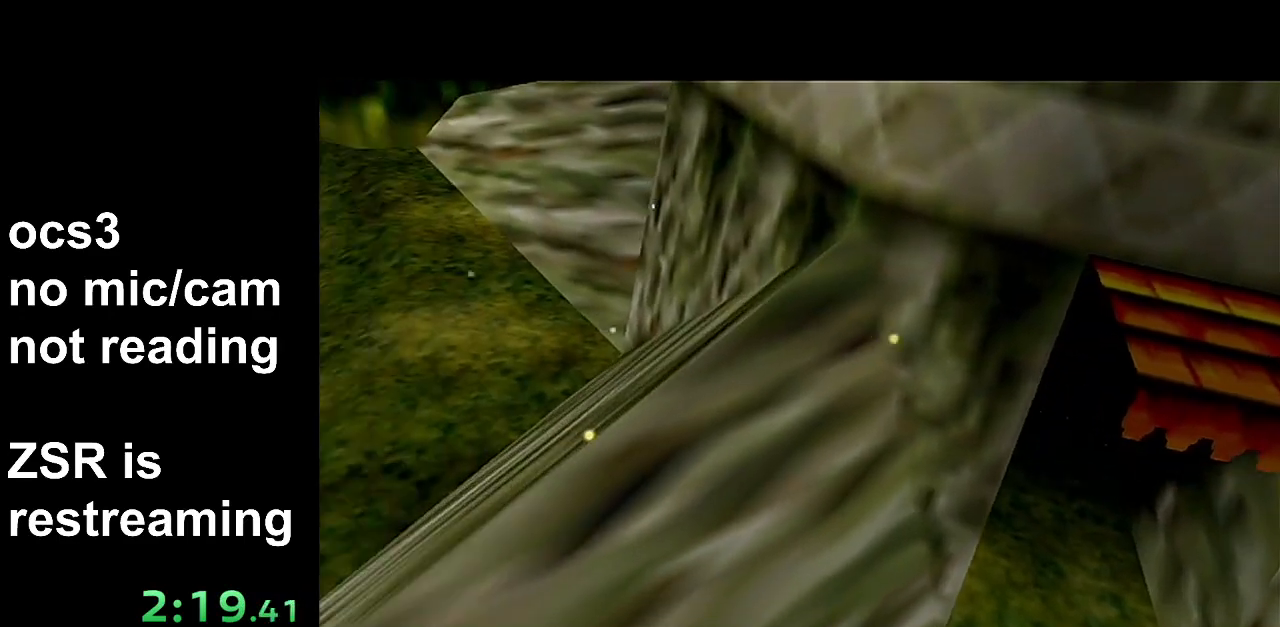
{"buttons": ["B"], "left_stick": "center", "right_stick": "center", "events": [[16, "A", "down"], [166, "A", "up"], [300, "A", "down"], [333, "B", "up"], [450, "A", "up"], [450, "B", "down"]]}
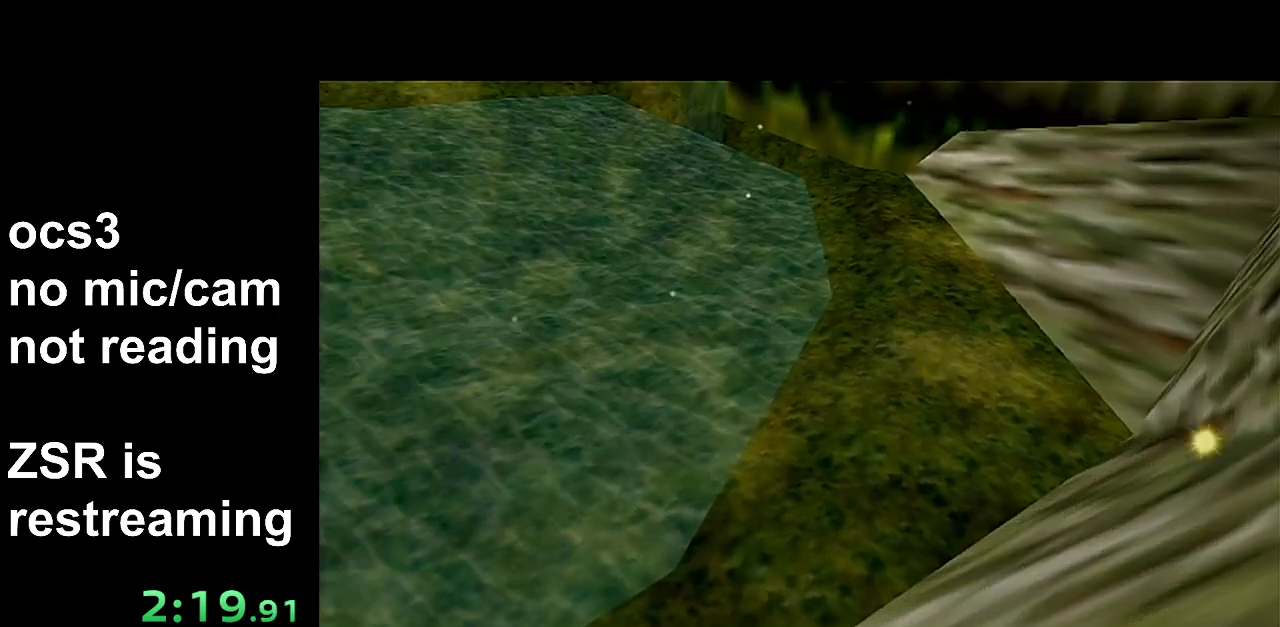
{"buttons": ["B"], "left_stick": "center", "right_stick": "center", "events": [[83, "A", "down"], [117, "B", "up"], [167, "B", "down"], [200, "A", "up"], [300, "A", "down"], [334, "B", "up"], [434, "B", "down"], [450, "A", "up"]]}
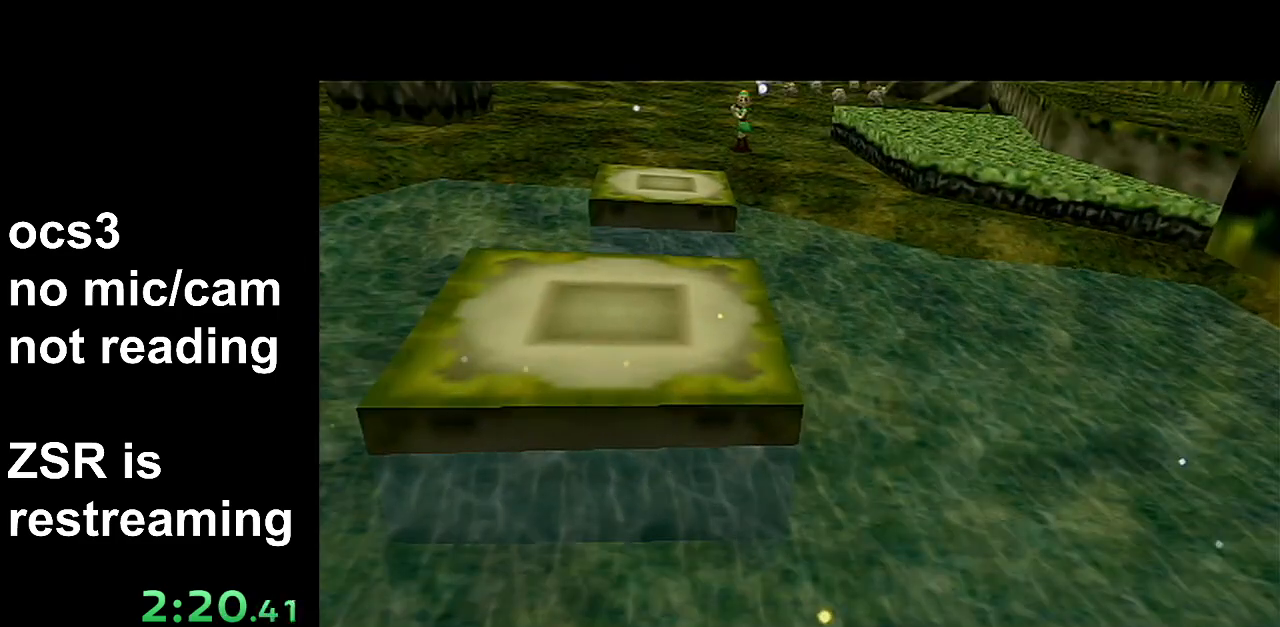
{"buttons": ["B"], "left_stick": "center", "right_stick": "center", "events": [[16, "A", "down"], [116, "B", "up"], [133, "B", "down"], [200, "A", "up"], [333, "A", "down"], [367, "B", "up"], [417, "A", "up"], [450, "B", "down"]]}
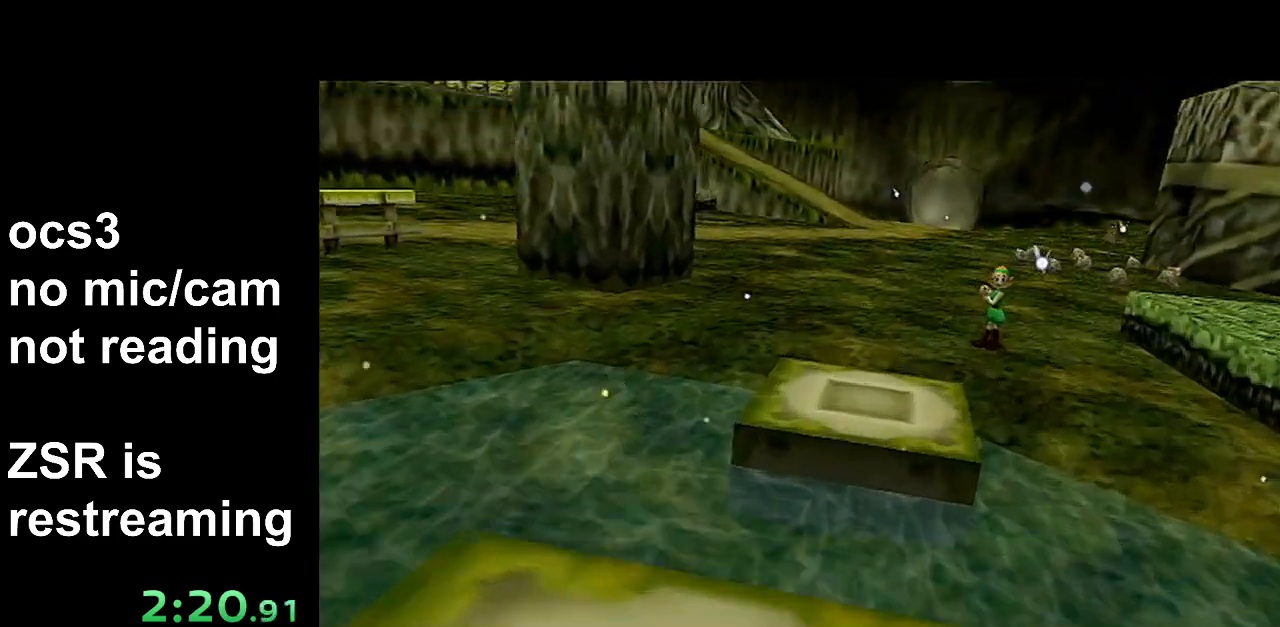
{"buttons": ["B"], "left_stick": "center", "right_stick": "center", "events": [[17, "A", "down"], [117, "B", "up"], [167, "B", "down"], [234, "A", "up"], [334, "A", "down"], [367, "B", "up"], [417, "A", "up"], [484, "B", "down"]]}
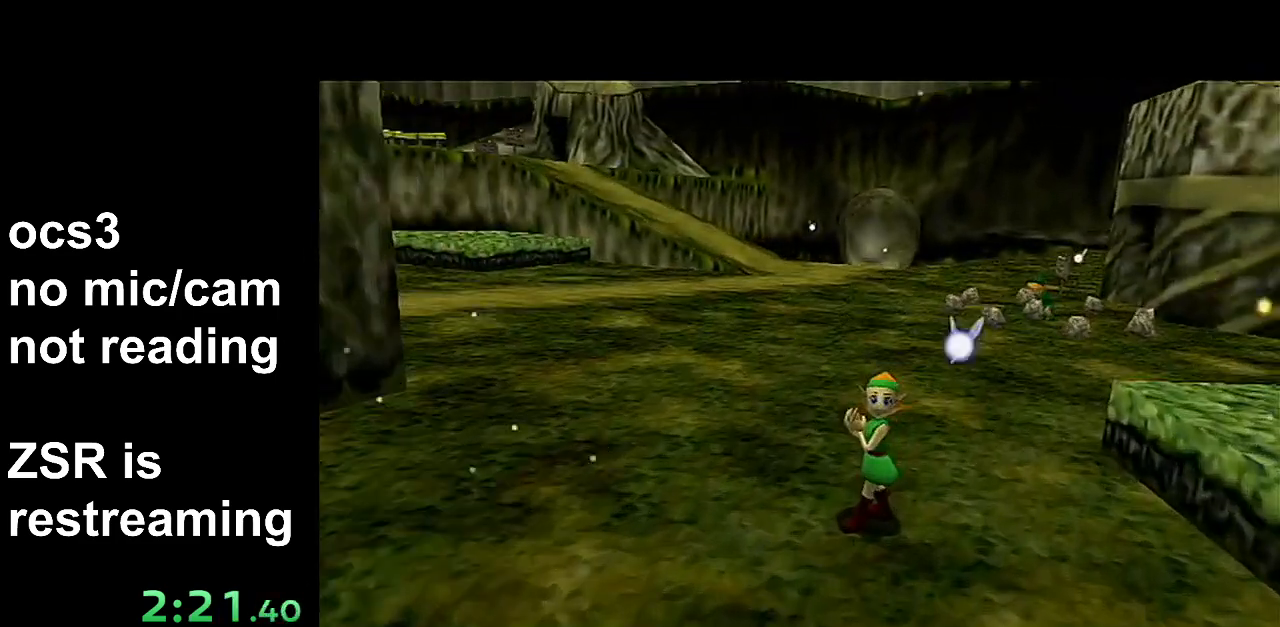
{"buttons": ["B"], "left_stick": "center", "right_stick": "center", "events": [[83, "B", "up"], [150, "A", "down"], [166, "B", "down"], [233, "A", "up"], [333, "A", "down"], [367, "B", "up"], [417, "A", "up"], [483, "B", "down"]]}
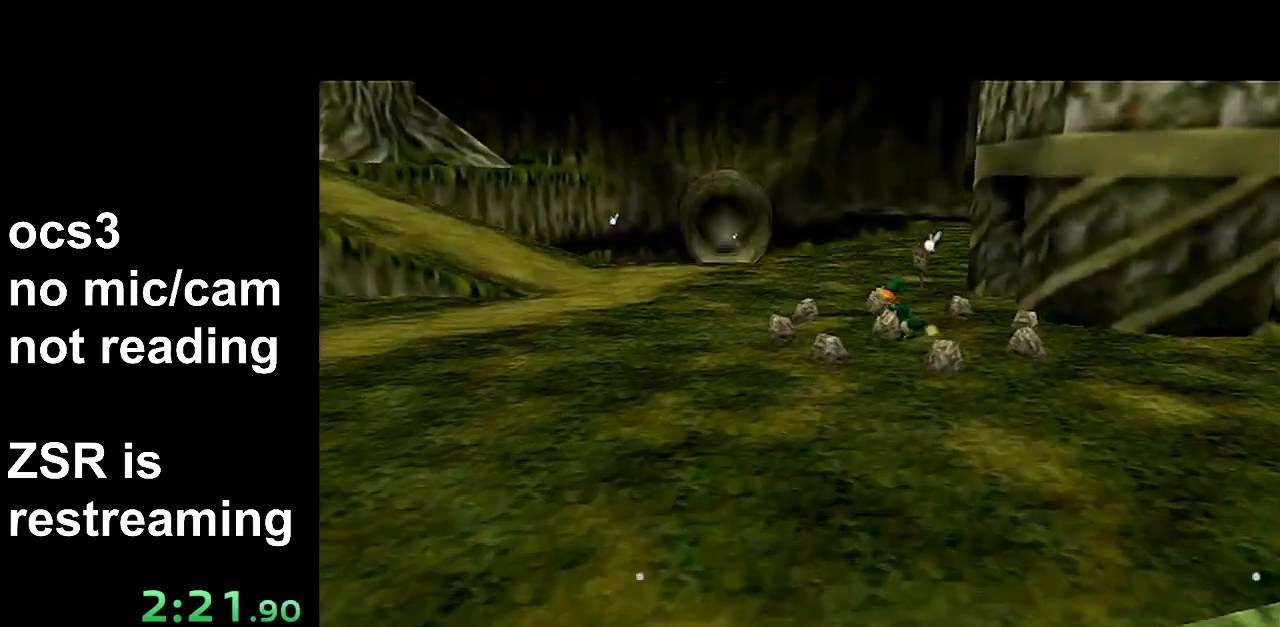
{"buttons": [], "left_stick": "center", "right_stick": "center", "events": [[17, "A", "down"], [117, "A", "up"], [117, "B", "up"], [150, "A", "down"], [150, "B", "down"], [234, "A", "up"], [400, "B", "up"]]}
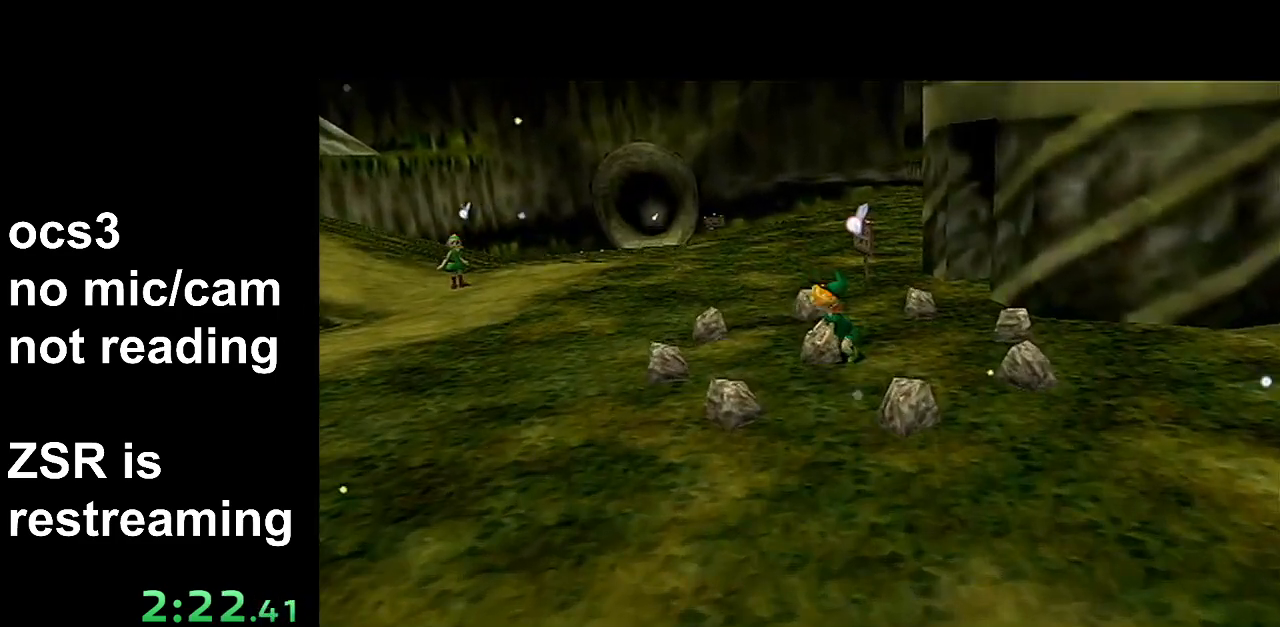
{"buttons": ["B"], "left_stick": "center", "right_stick": "center", "events": [[16, "B", "down"], [50, "A", "down"], [83, "B", "up"], [150, "A", "up"], [166, "B", "down"], [200, "A", "down"], [266, "A", "up"], [383, "A", "down"], [483, "A", "up"]]}
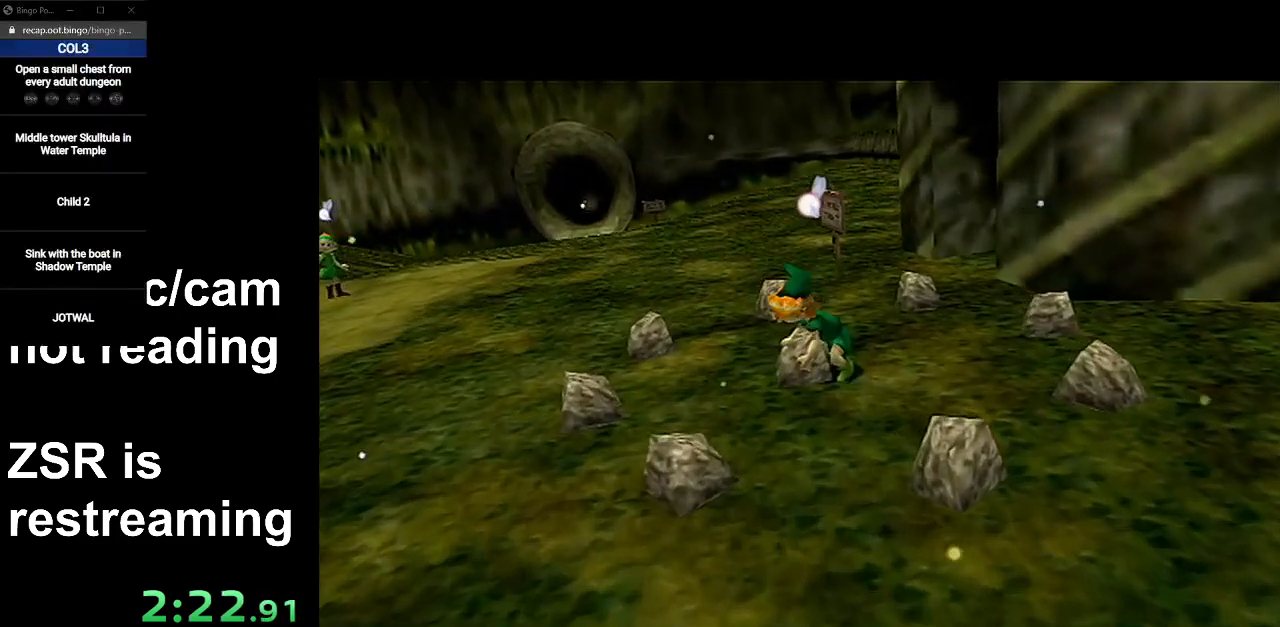
{"buttons": ["A", "B"], "left_stick": "center", "right_stick": "center", "events": [[34, "A", "down"], [134, "A", "up"], [134, "B", "up"], [184, "A", "down"], [184, "B", "down"], [284, "A", "up"], [384, "A", "down"], [384, "B", "up"], [501, "B", "down"]]}
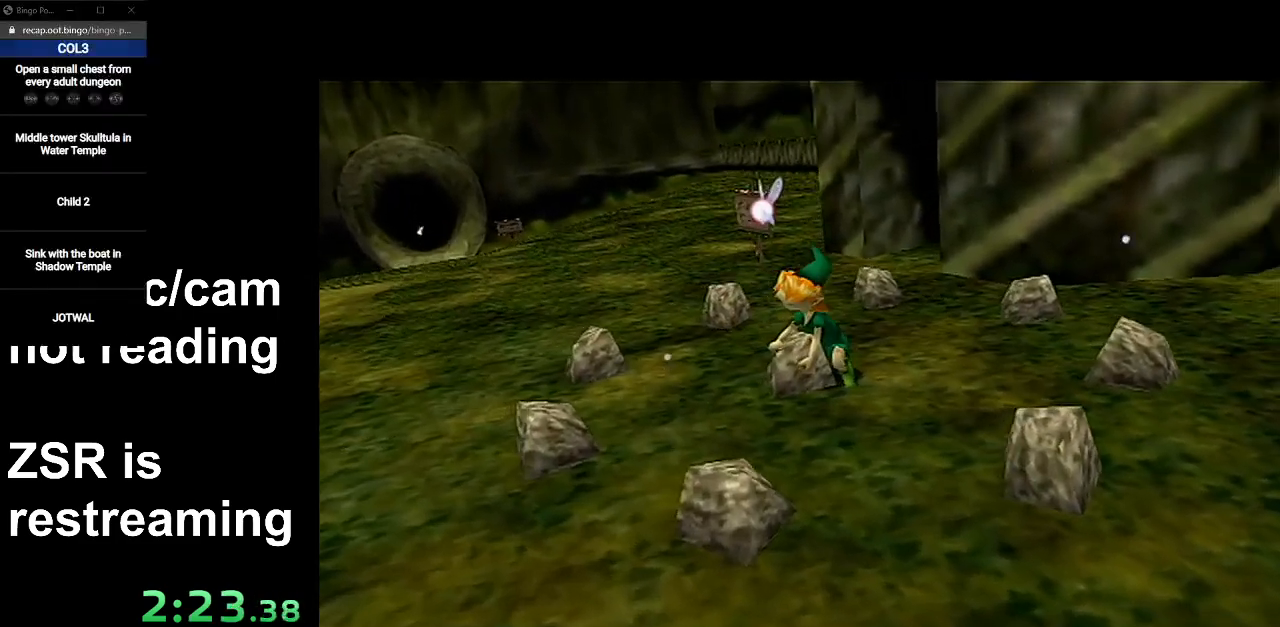
{"buttons": ["B"], "left_stick": "center", "right_stick": "center", "events": [[67, "A", "up"], [133, "A", "down"], [133, "B", "up"], [217, "B", "down"], [283, "A", "up"], [350, "A", "down"], [350, "B", "up"], [434, "B", "down"], [500, "A", "up"]]}
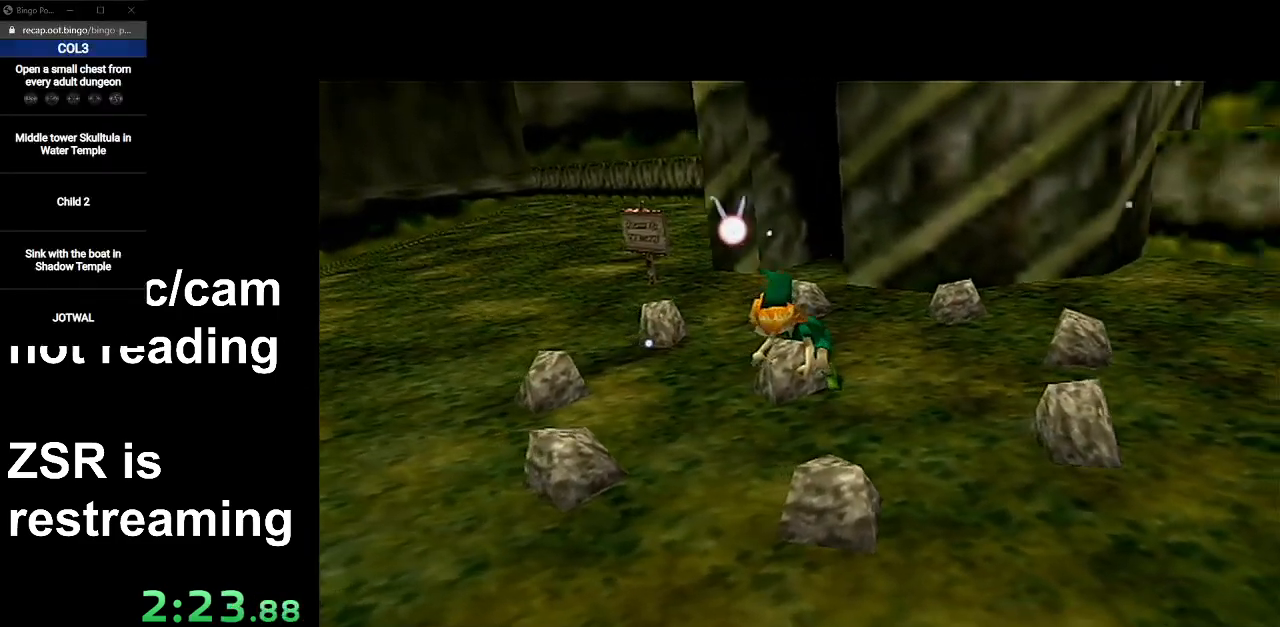
{"buttons": ["B"], "left_stick": "center", "right_stick": "center", "events": [[34, "A", "down"], [67, "B", "up"], [217, "B", "down"], [284, "A", "up"], [351, "A", "down"], [384, "B", "up"], [467, "B", "down"], [501, "A", "up"]]}
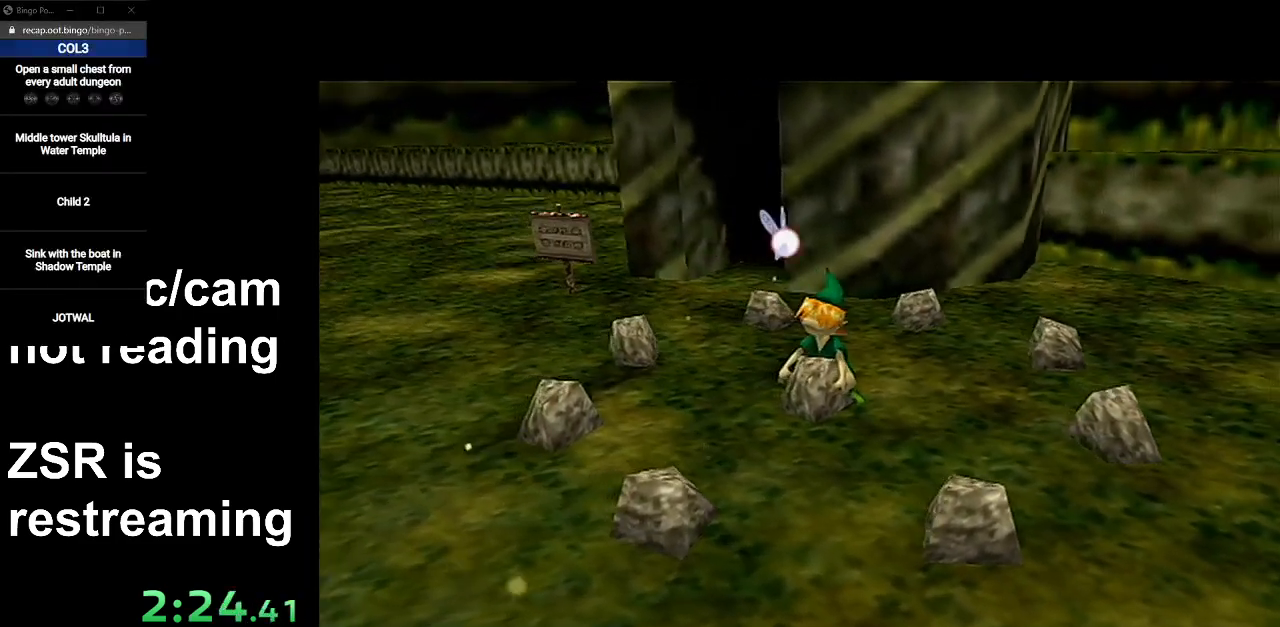
{"buttons": [], "left_stick": "center", "right_stick": "center", "events": [[133, "B", "up"], [200, "B", "down"], [217, "B", "up"]]}
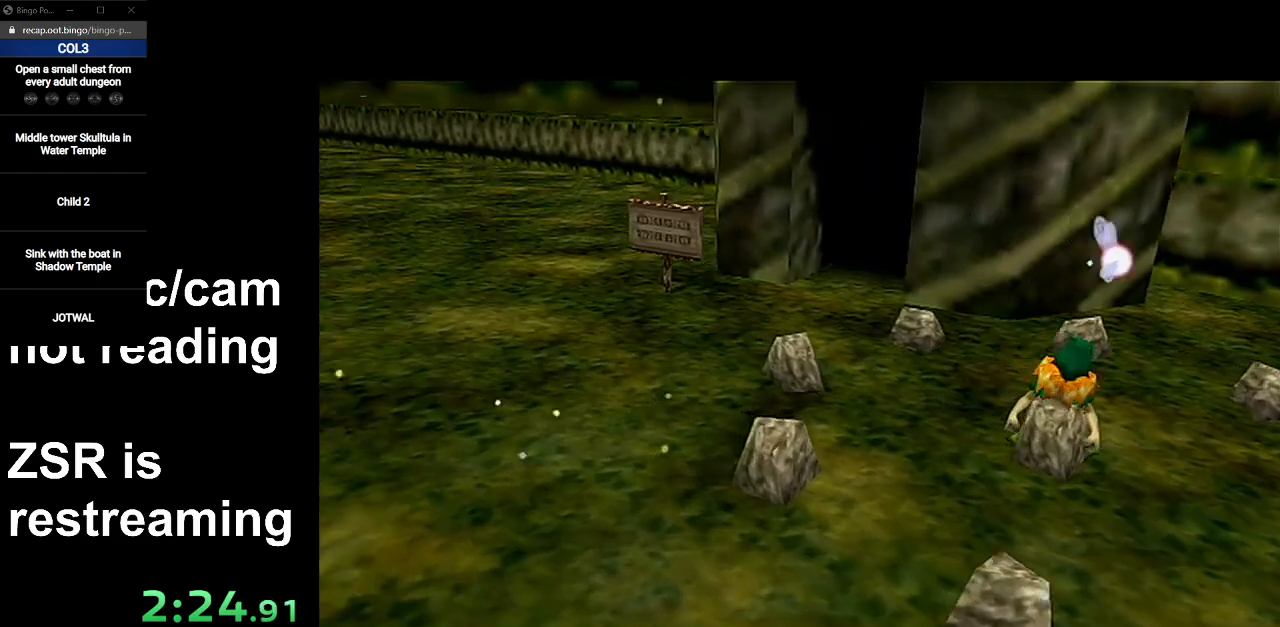
{"buttons": [], "left_stick": "center", "right_stick": "center", "events": []}
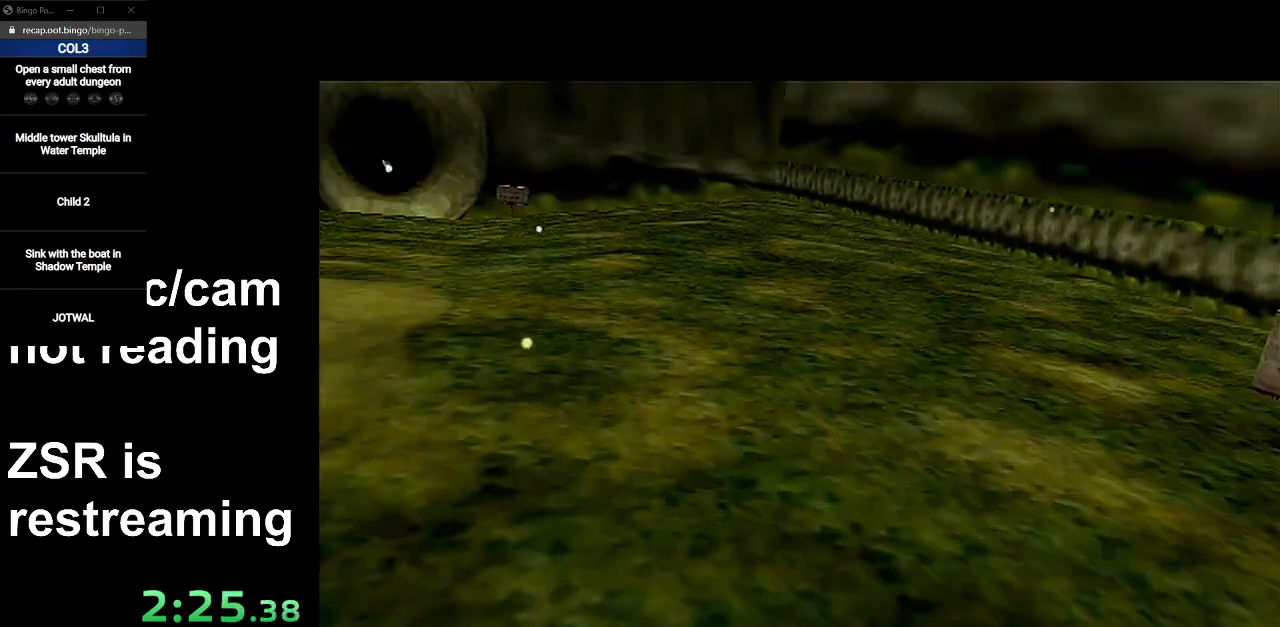
{"buttons": [], "left_stick": "center", "right_stick": "center", "events": []}
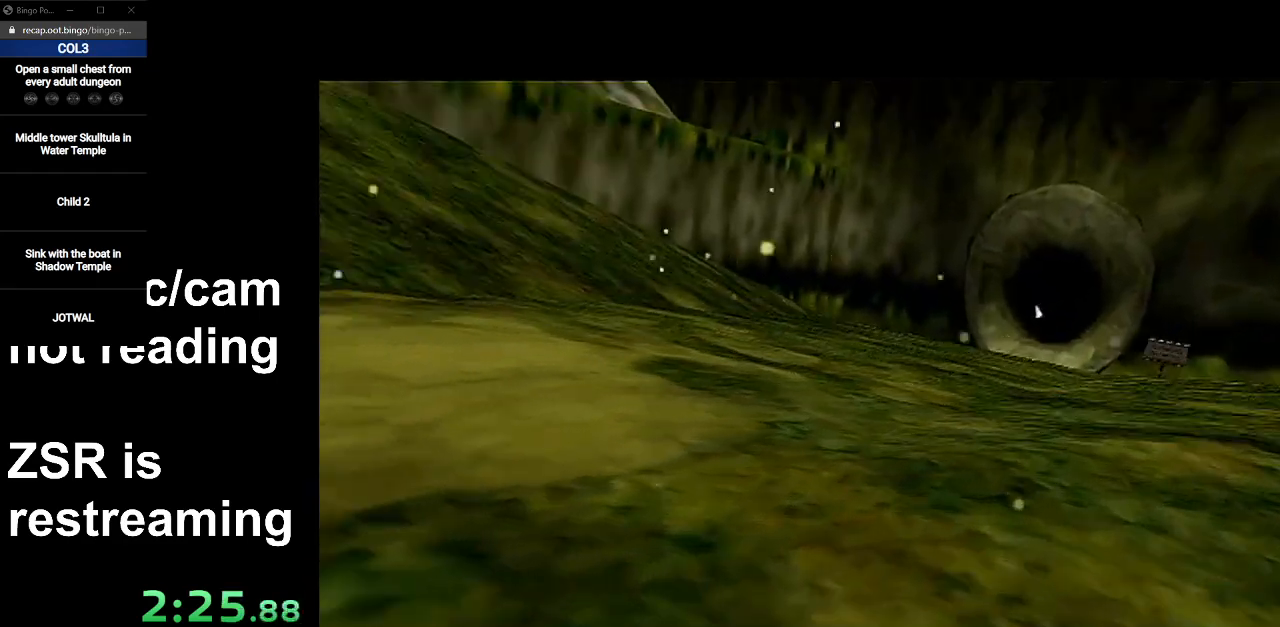
{"buttons": [], "left_stick": "center", "right_stick": "center", "events": []}